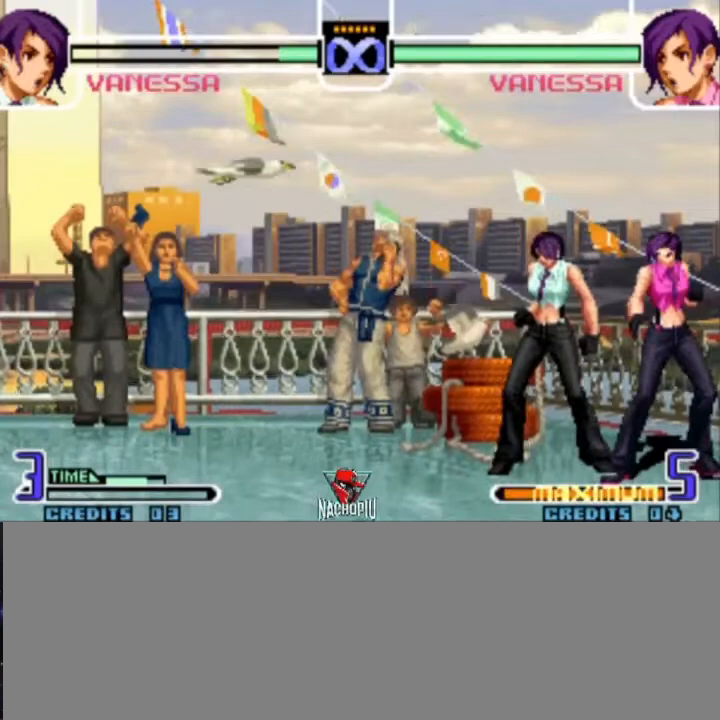
Gameplay with a controller (arcade stick); each line is a JSON object with the inputs held at the frame after it. "events" lists button and stick changes between this image and that frame as [ms after this image, input, new state], when the widget could be followed in between. Not read: L3 R3.
{"buttons": [], "left_stick": "down", "events": [[300, "left_stick", "right"], [433, "left_stick", "down"]]}
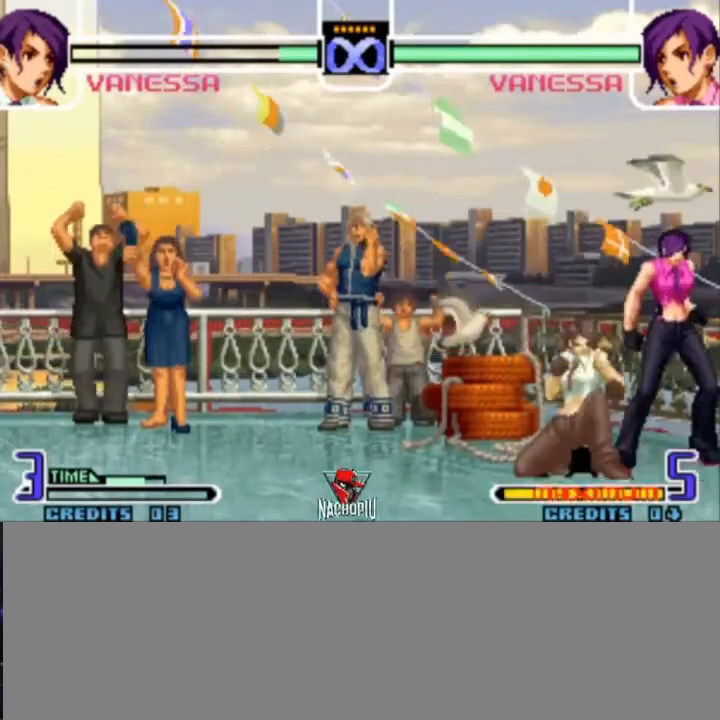
{"buttons": [], "left_stick": "right", "events": [[33, "A", "down"], [33, "left_stick", "right"], [100, "A", "up"], [167, "left_stick", "down"], [233, "left_stick", "right"], [300, "C", "down"], [400, "C", "up"]]}
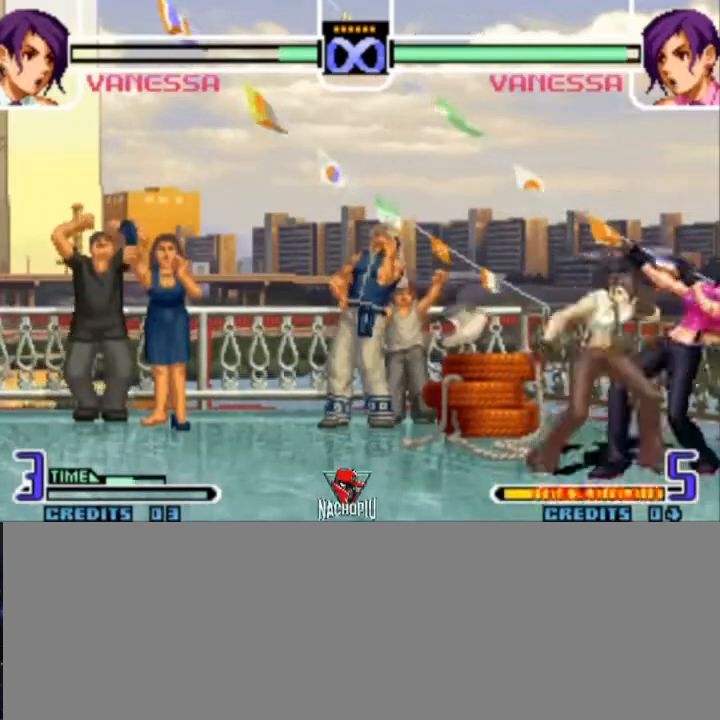
{"buttons": [], "left_stick": "right", "events": [[100, "left_stick", "center"], [233, "left_stick", "right"], [267, "B", "down"], [367, "B", "up"]]}
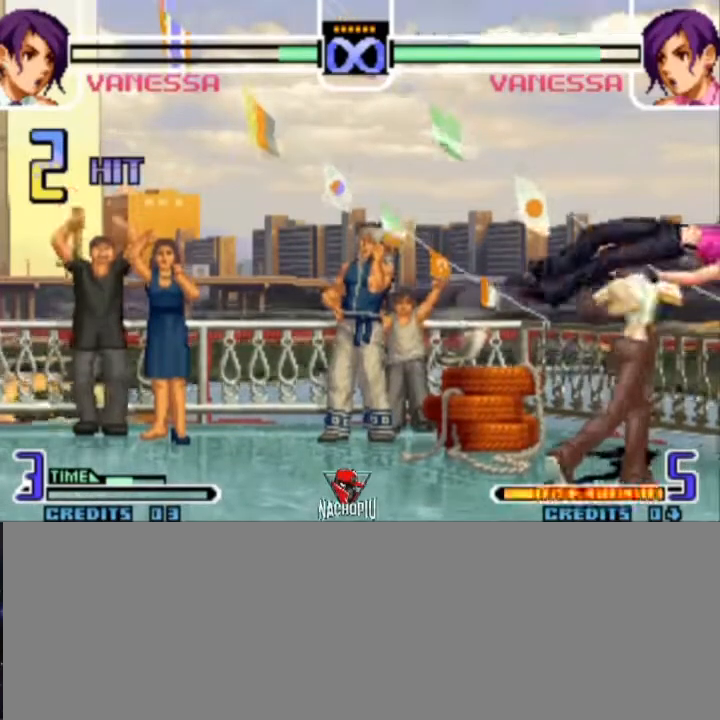
{"buttons": [], "left_stick": "center", "events": [[67, "left_stick", "center"]]}
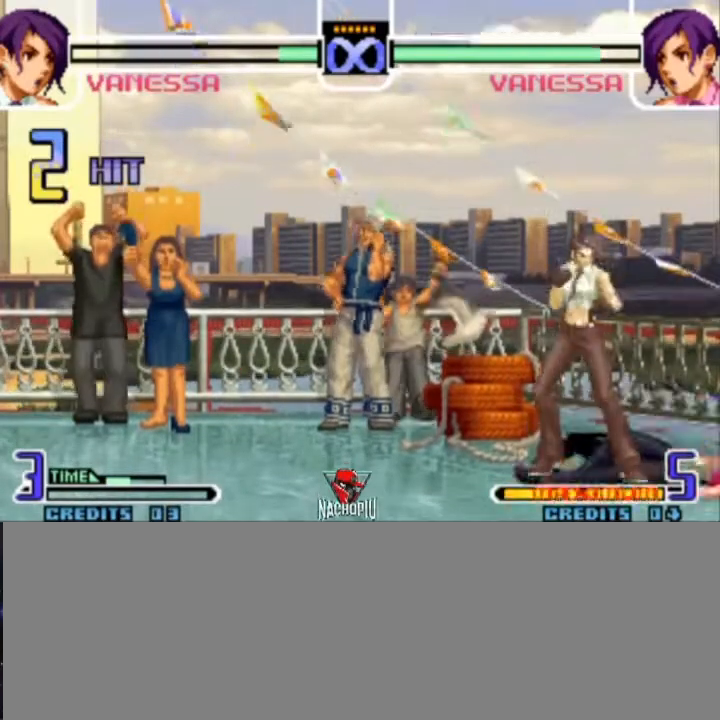
{"buttons": [], "left_stick": "center", "events": []}
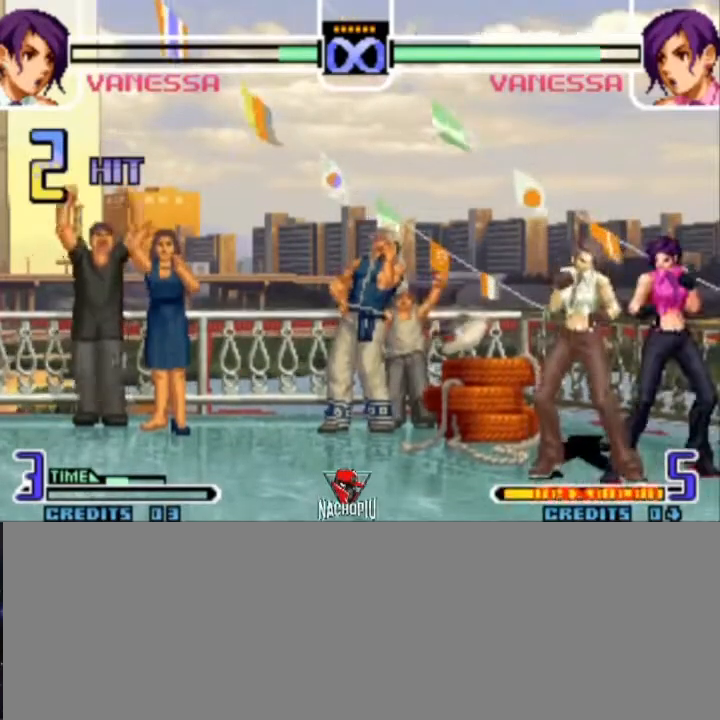
{"buttons": [], "left_stick": "center", "events": []}
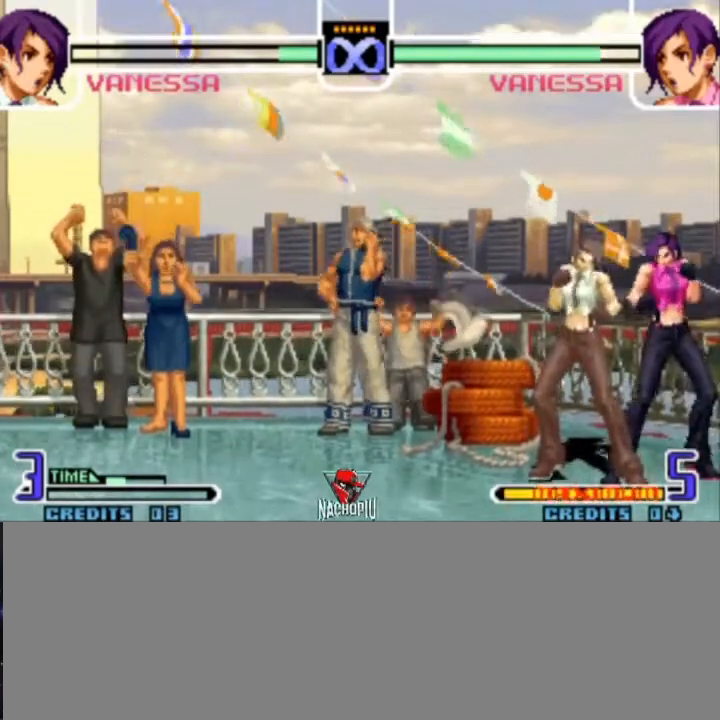
{"buttons": [], "left_stick": "down", "events": [[133, "left_stick", "right"], [267, "left_stick", "down"], [333, "left_stick", "right"], [500, "left_stick", "down"]]}
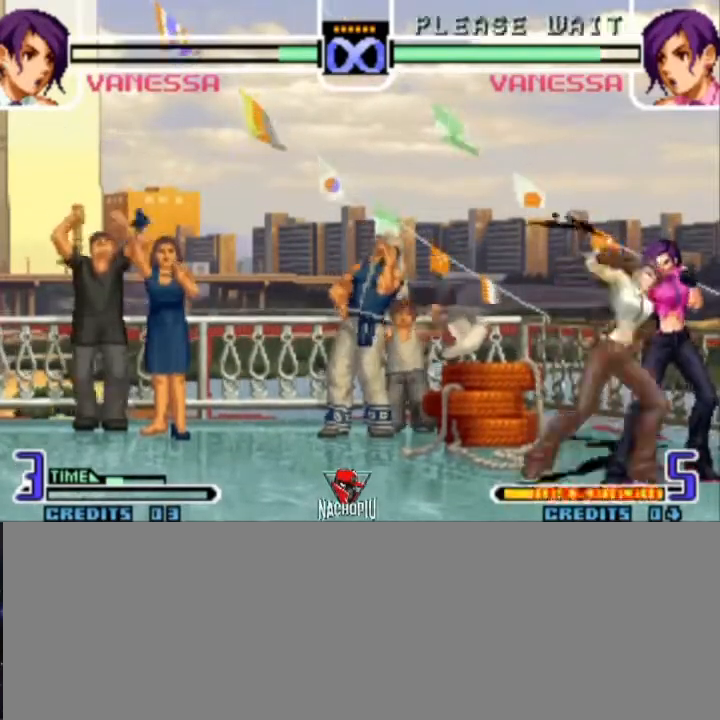
{"buttons": [], "left_stick": "right", "events": [[67, "left_stick", "right"], [100, "C", "down"], [200, "C", "up"]]}
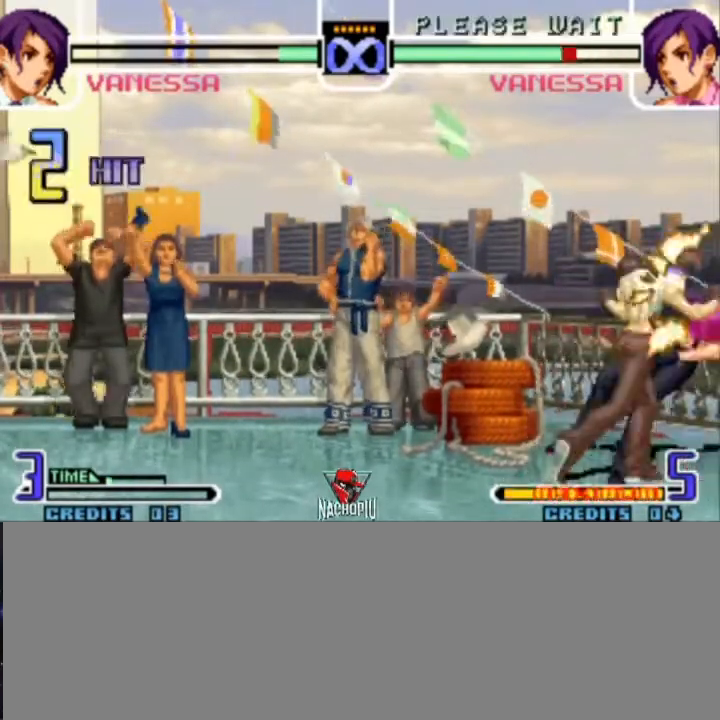
{"buttons": [], "left_stick": "center", "events": [[33, "B", "down"], [133, "B", "up"], [200, "left_stick", "center"], [367, "left_stick", "right"], [433, "left_stick", "center"]]}
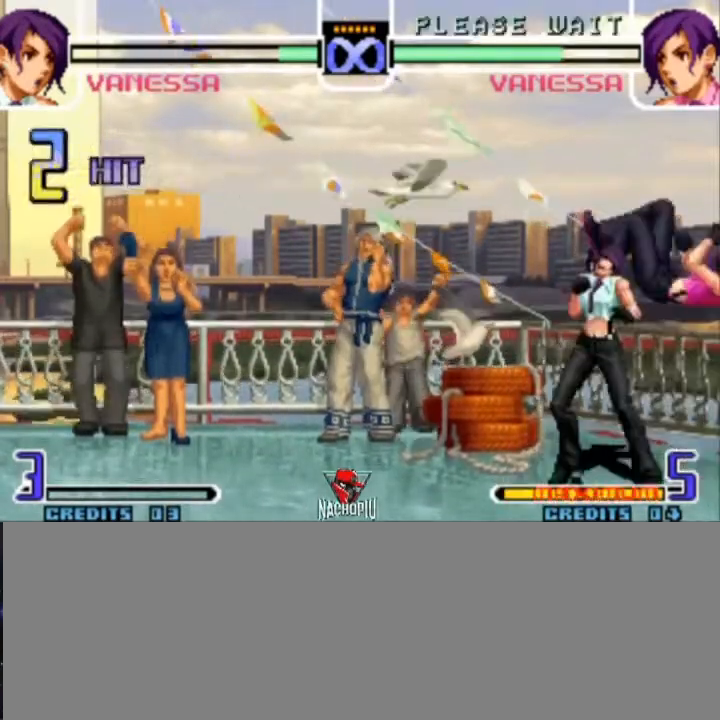
{"buttons": [], "left_stick": "center", "events": []}
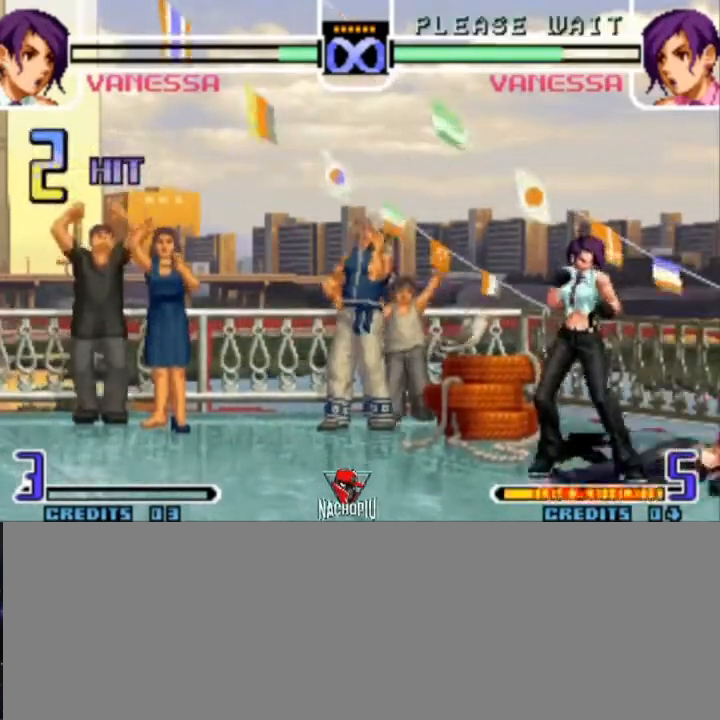
{"buttons": [], "left_stick": "center", "events": [[133, "B", "down"], [133, "C", "down"], [267, "B", "up"], [267, "C", "up"]]}
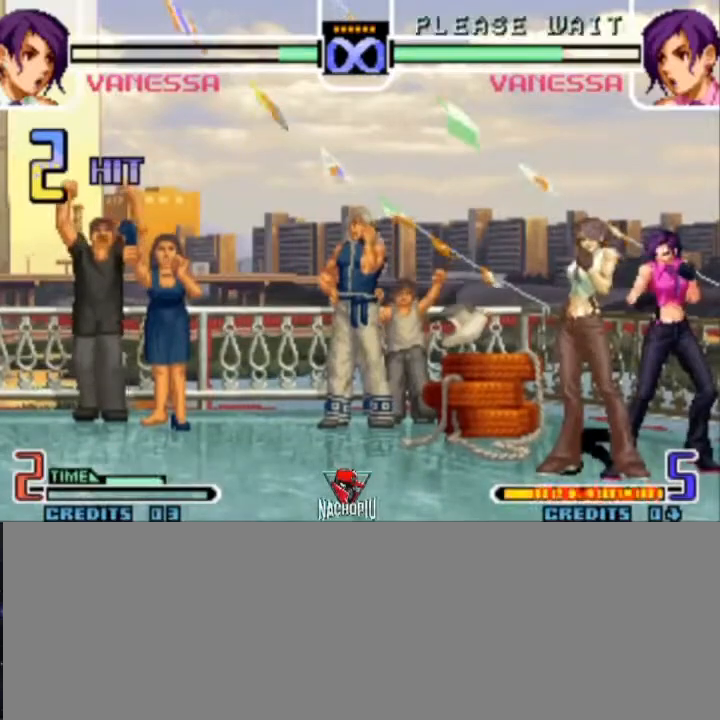
{"buttons": [], "left_stick": "center", "events": []}
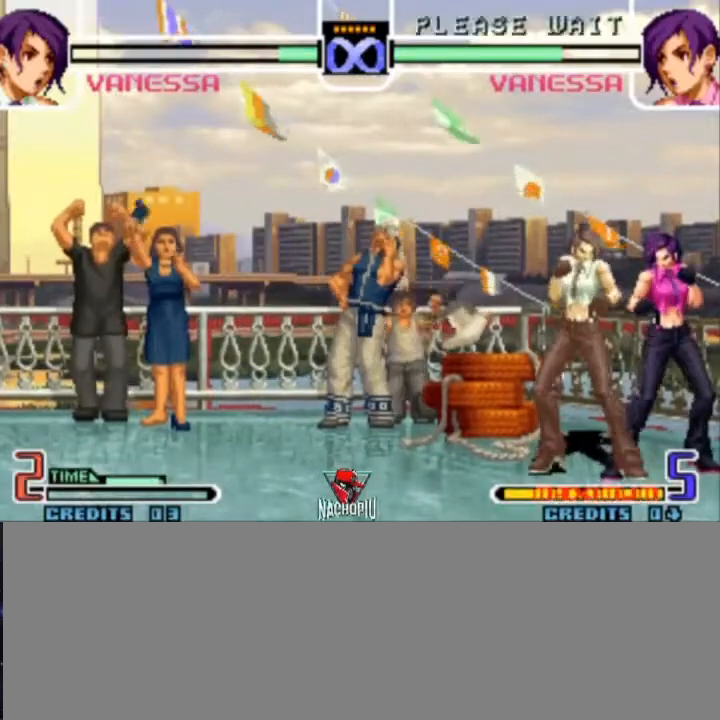
{"buttons": ["A"], "left_stick": "right", "events": [[233, "left_stick", "right"], [467, "A", "down"]]}
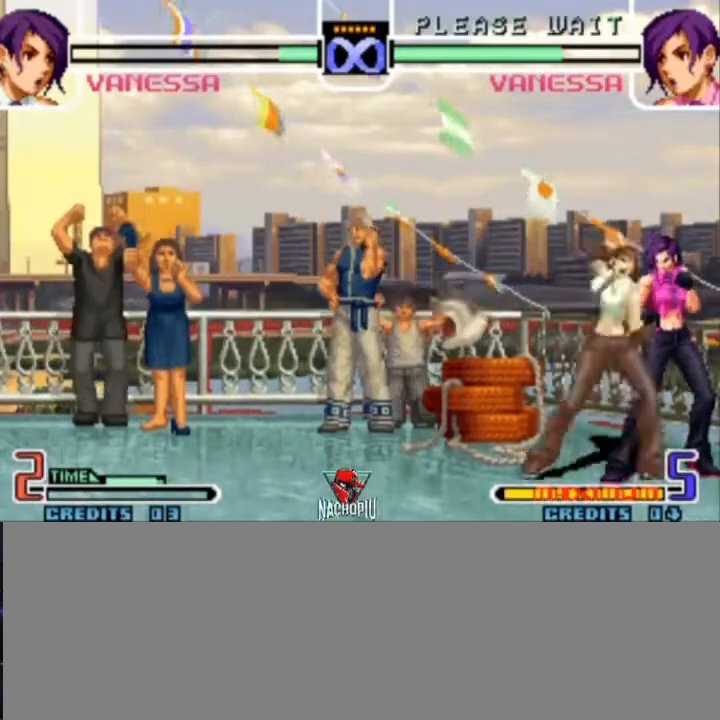
{"buttons": [], "left_stick": "right", "events": [[33, "A", "up"], [67, "left_stick", "down"], [133, "left_stick", "right"], [167, "C", "down"], [267, "C", "up"], [333, "left_stick", "center"], [400, "left_stick", "down"], [467, "left_stick", "right"]]}
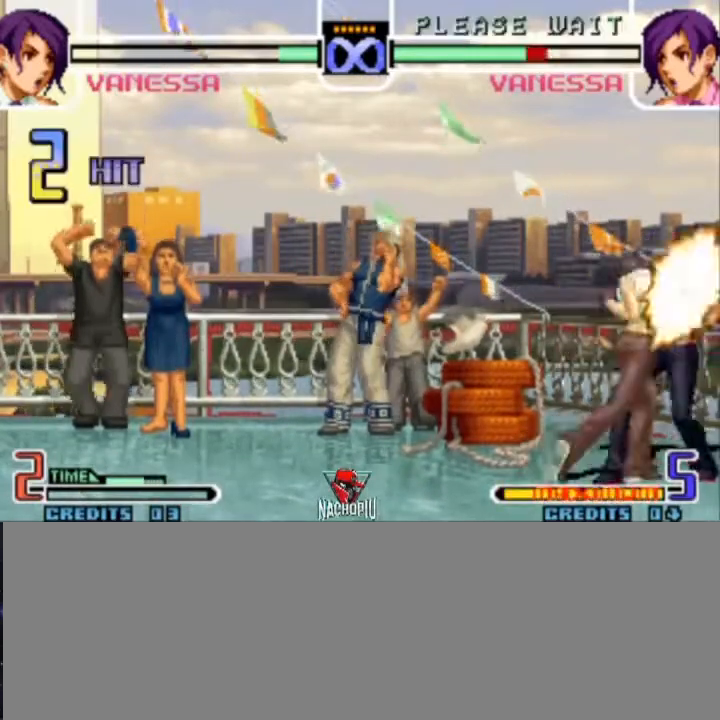
{"buttons": ["A"], "left_stick": "right", "events": [[33, "B", "down"], [167, "B", "up"], [400, "left_stick", "down"], [467, "A", "down"], [467, "left_stick", "right"]]}
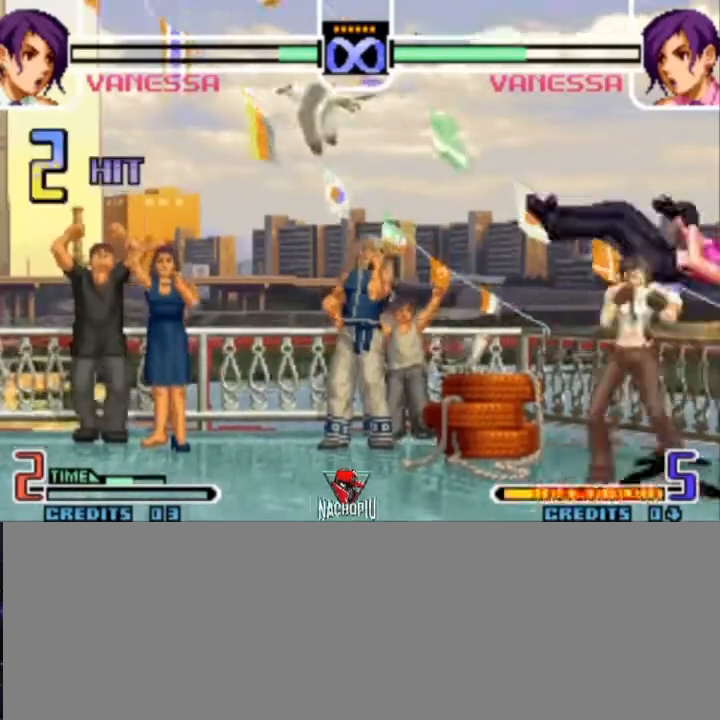
{"buttons": [], "left_stick": "right"}
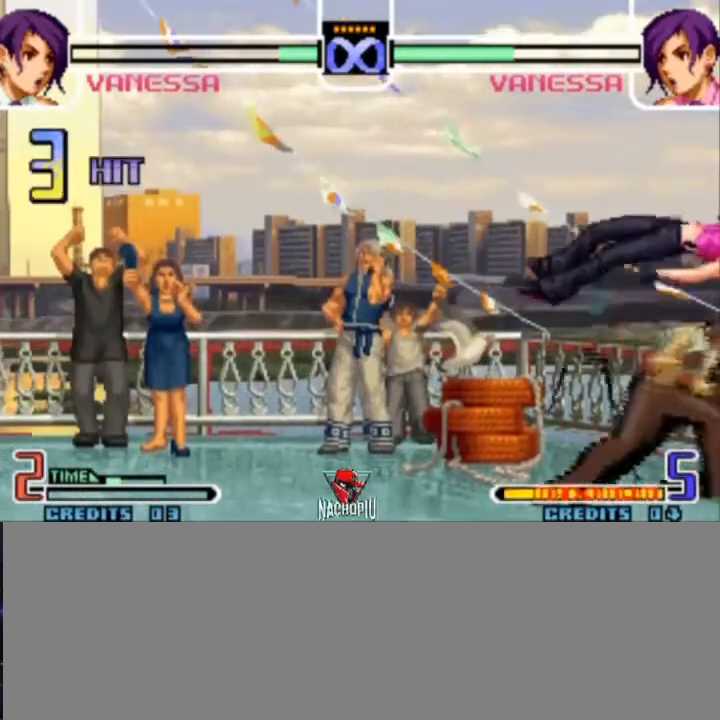
{"buttons": [], "left_stick": "right", "events": [[300, "B", "down"], [467, "B", "up"]]}
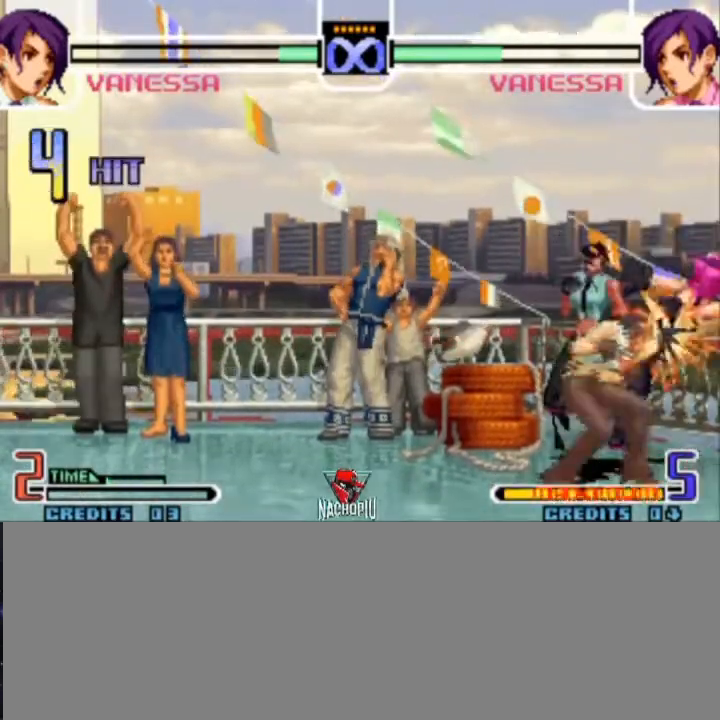
{"buttons": ["B"], "left_stick": "right", "events": [[400, "left_stick", "down"], [467, "left_stick", "right"], [500, "B", "down"]]}
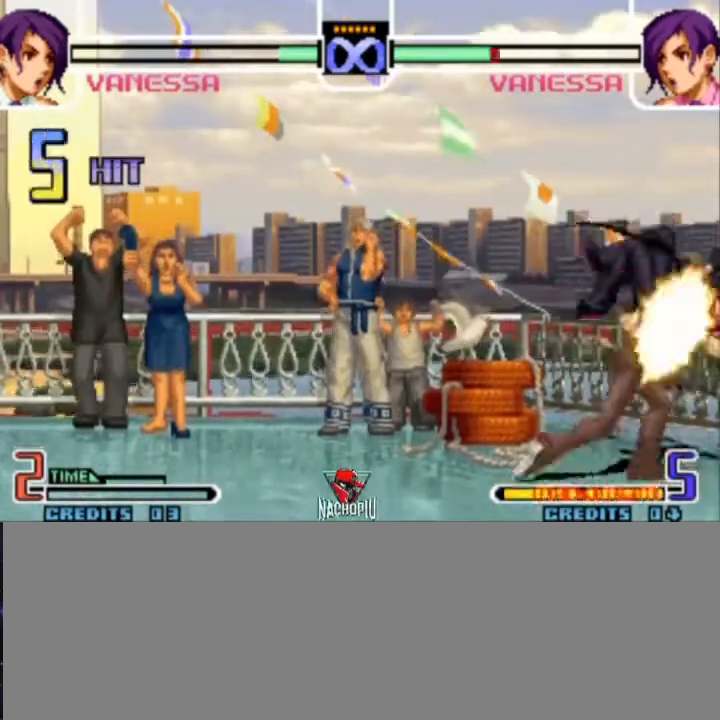
{"buttons": [], "left_stick": "right", "events": [[133, "B", "up"]]}
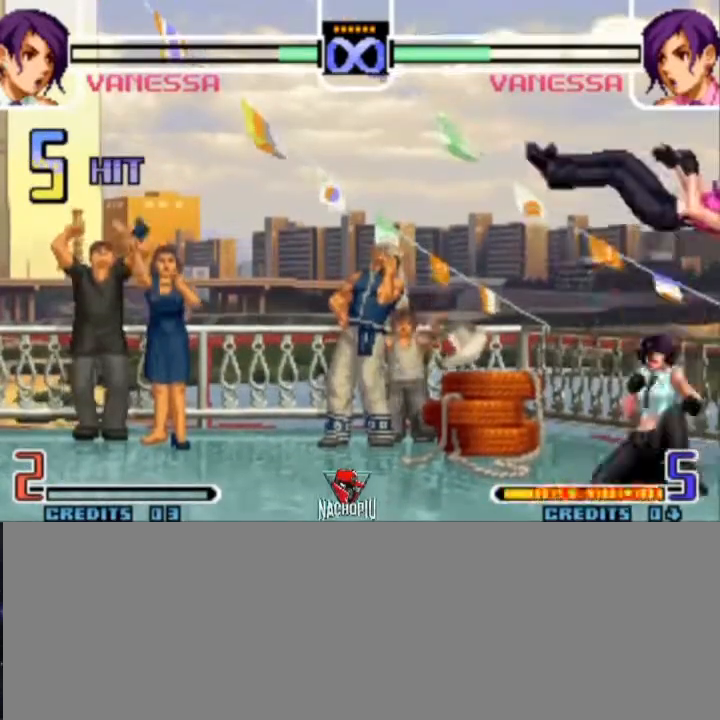
{"buttons": ["A"], "left_stick": "center", "events": [[33, "C", "down"], [100, "left_stick", "center"], [133, "C", "up"], [500, "A", "down"]]}
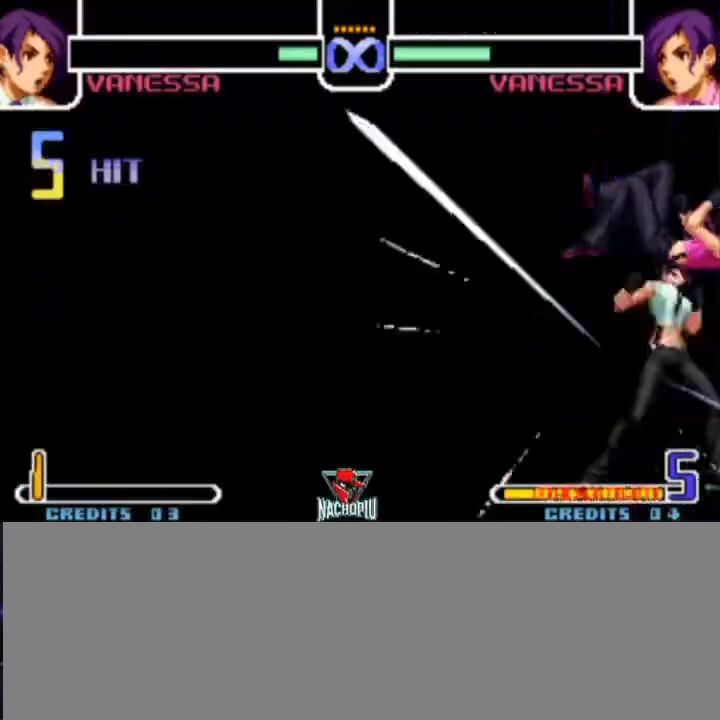
{"buttons": [], "left_stick": "center", "events": [[500, "A", "up"]]}